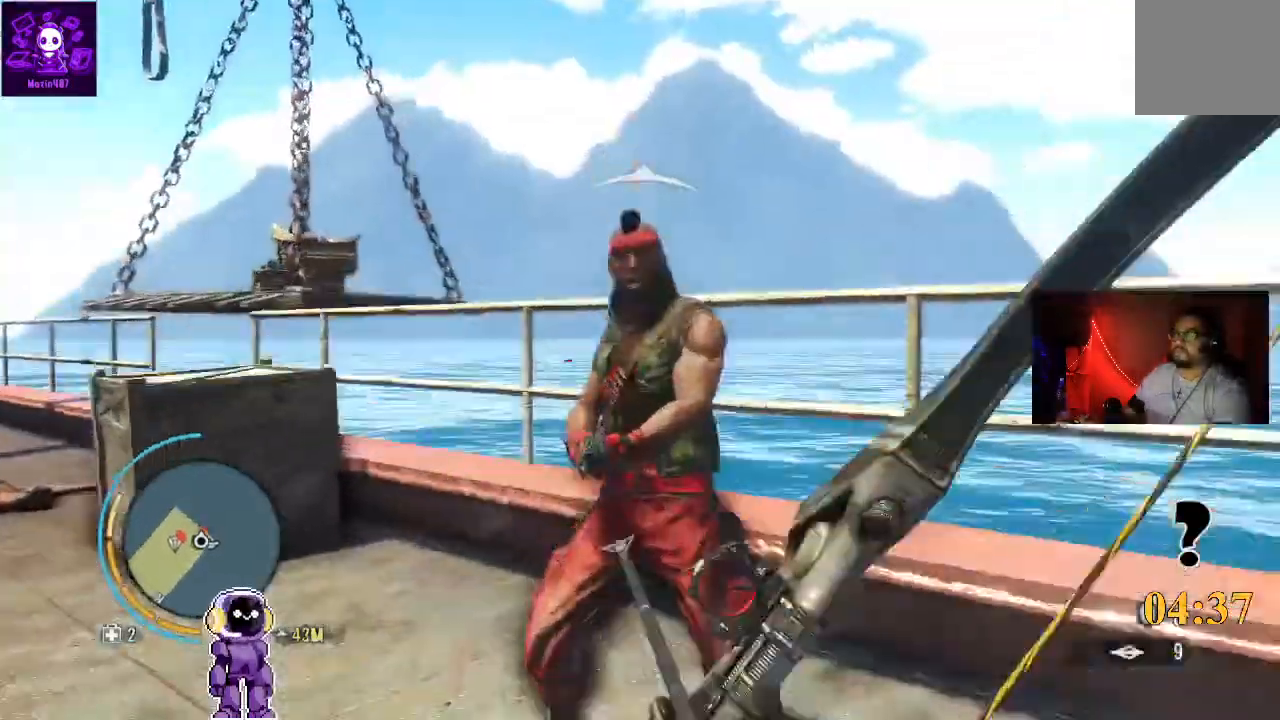
Gameplay with a controller (Xbox layout); each line is a JSON object with the inputs held at the frame after it (dt_ms = milliseconds from this image to that frame). "events" lists button and stick changes between this image and that frame as [ms after this image, input, new state], when the widget could be followed in between.
{"dt_ms": 500, "buttons": [], "left_stick": "up-right", "right_stick": "center", "events": [[100, "A", "down"], [233, "A", "up"], [267, "left_stick", "center"], [367, "A", "down"], [467, "A", "up"], [467, "left_stick", "up-right"]]}
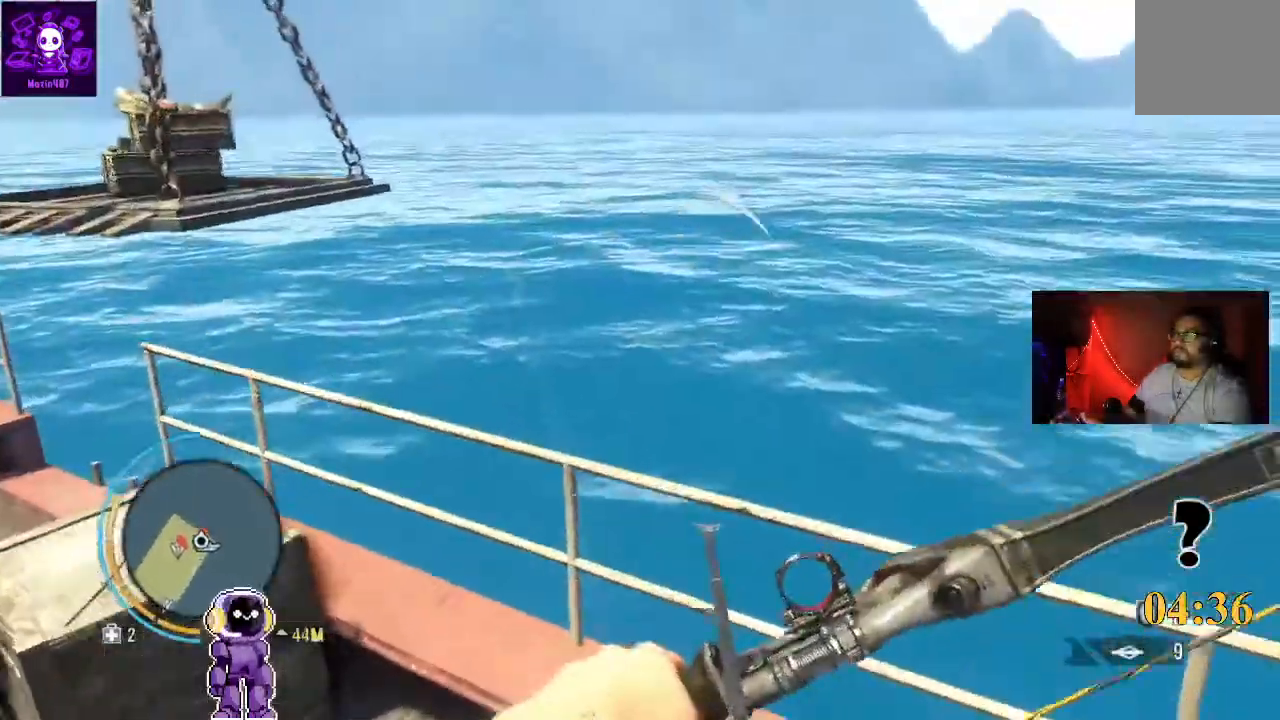
{"dt_ms": 1000, "buttons": [], "left_stick": "down-left", "right_stick": "center"}
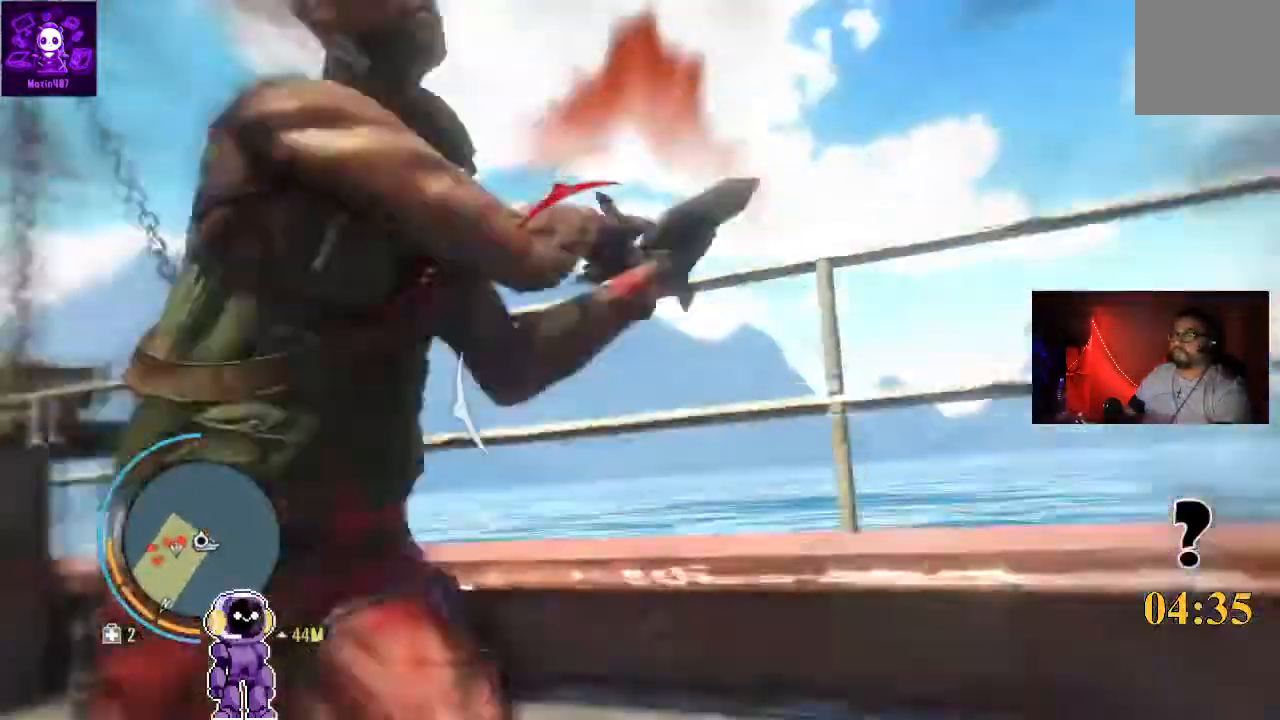
{"dt_ms": 500, "buttons": [], "left_stick": "down-right", "right_stick": "center", "events": [[300, "X", "down"], [333, "left_stick", "down"], [367, "X", "up"], [433, "X", "down"], [467, "X", "up"], [500, "left_stick", "down-right"]]}
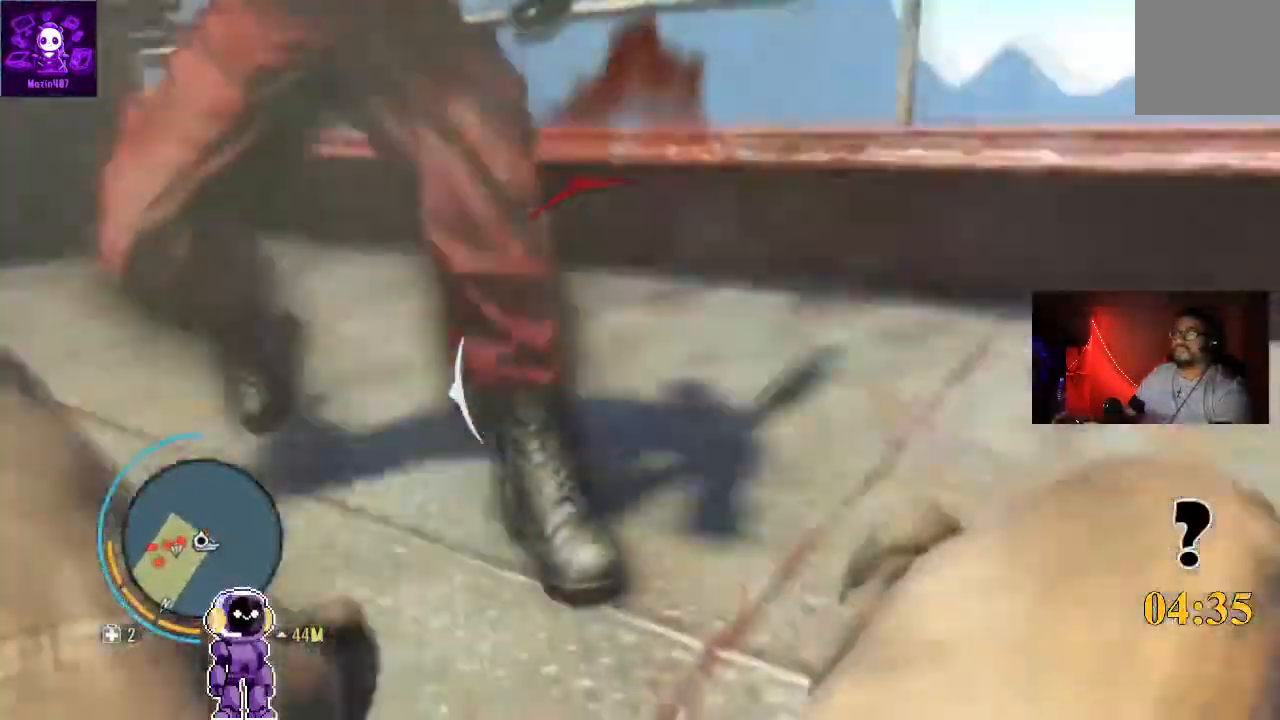
{"dt_ms": 500, "buttons": ["R3"], "left_stick": "center", "right_stick": "left", "events": [[100, "R3", "down"], [100, "left_stick", "center"], [100, "right_stick", "up"], [167, "R3", "up"], [167, "right_stick", "left"], [233, "left_stick", "down-left"], [267, "R3", "down"], [433, "R3", "up"], [467, "left_stick", "center"], [500, "R3", "down"]]}
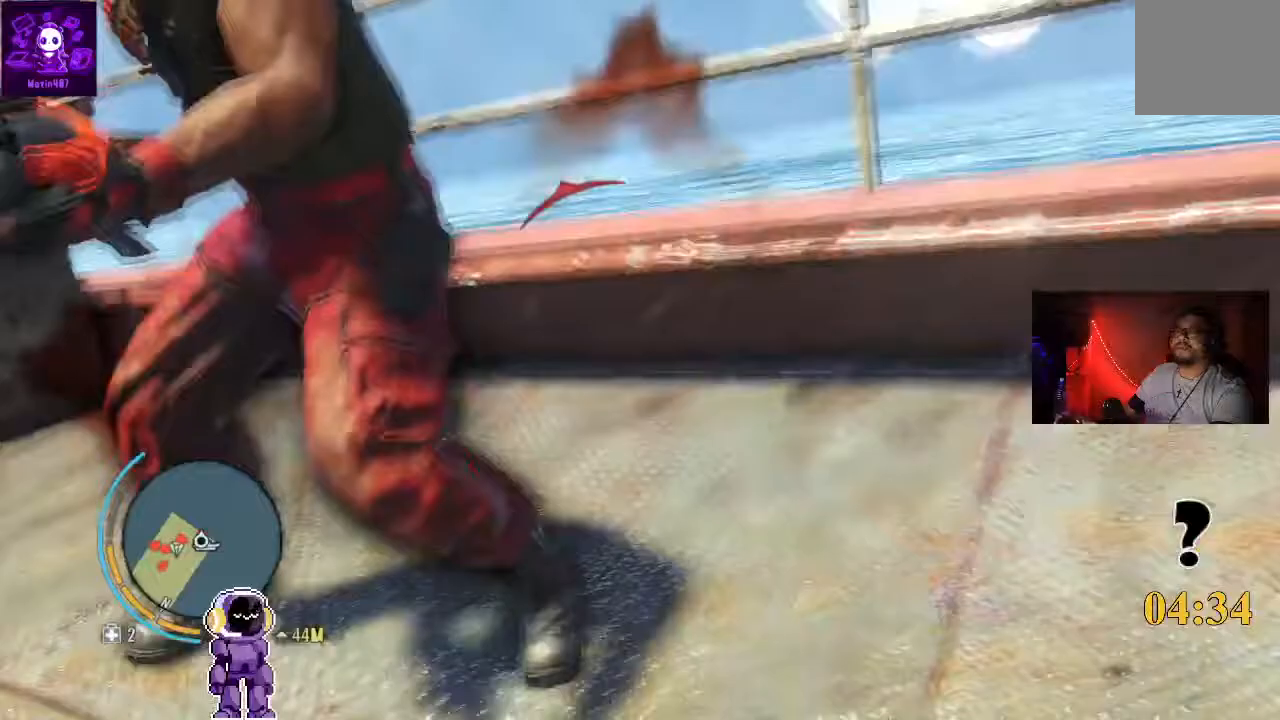
{"dt_ms": 1000, "buttons": [], "left_stick": "down-right", "right_stick": "center"}